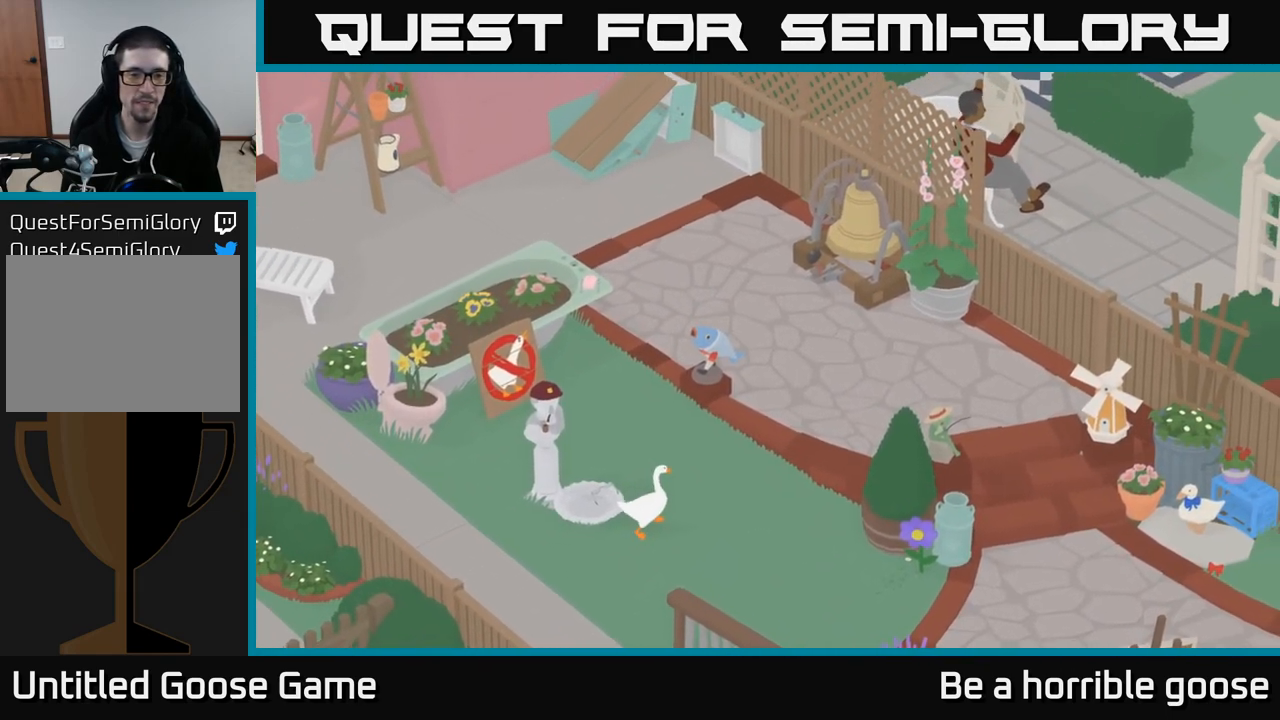
Gameplay with a controller (Xbox layout); each line is a JSON object with the inputs held at the frame after it. "events" lists button and stick changes between this image and that frame as [ms after this image, input, new state], when the widget could be followed in between.
{"buttons": ["A"], "left_stick": "up-right", "right_stick": "center", "events": [[167, "left_stick", "up-right"], [233, "A", "down"]]}
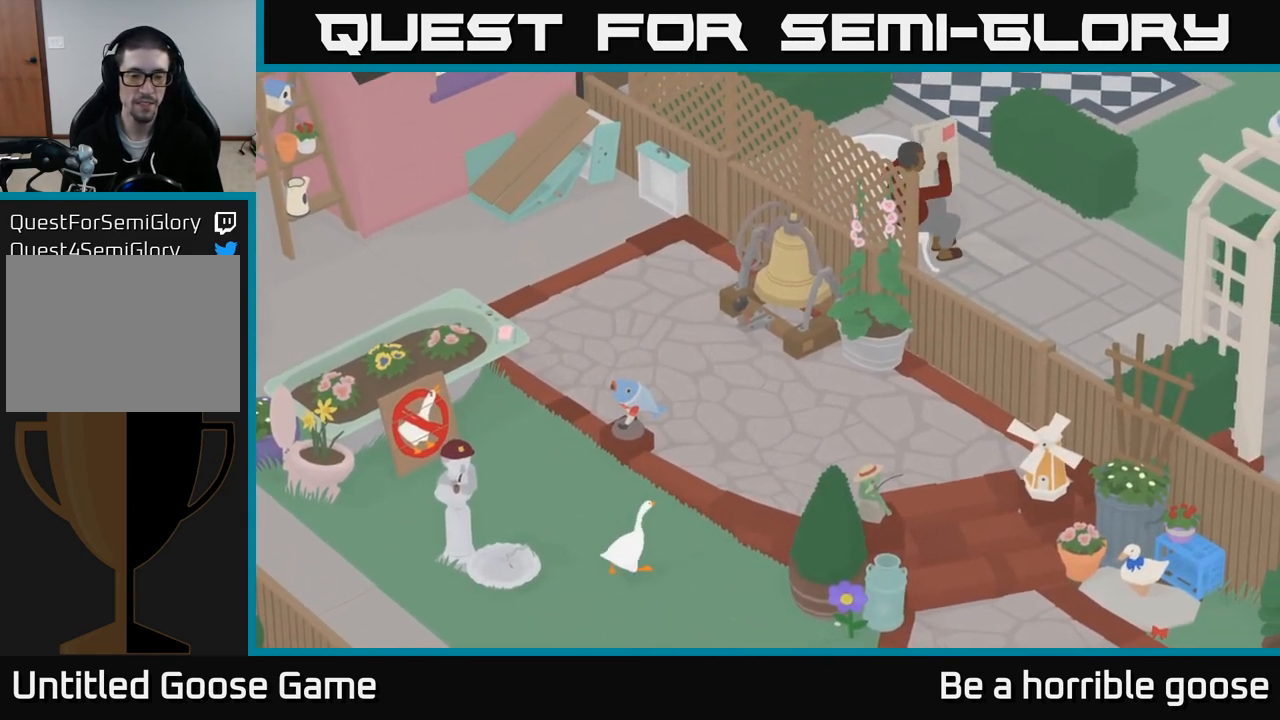
{"buttons": [], "left_stick": "right", "right_stick": "center", "events": [[400, "A", "up"], [417, "left_stick", "right"]]}
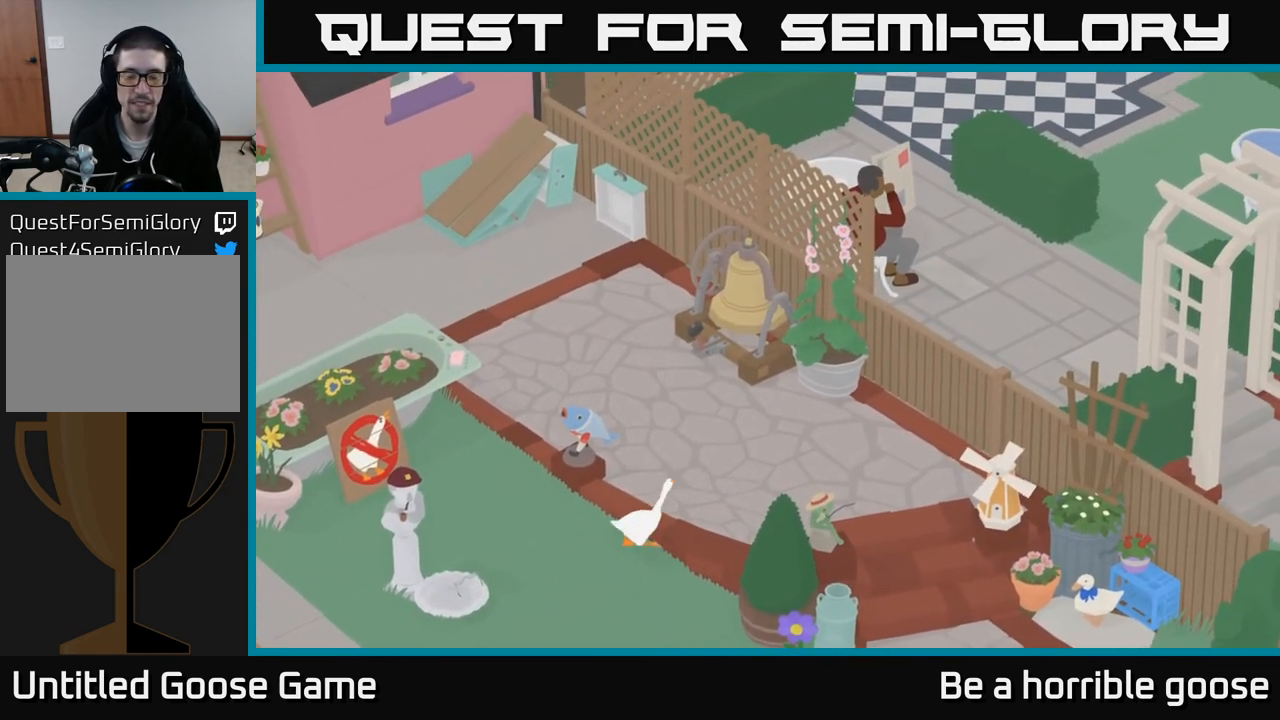
{"buttons": [], "left_stick": "center", "right_stick": "center", "events": [[267, "left_stick", "down-right"], [433, "left_stick", "center"]]}
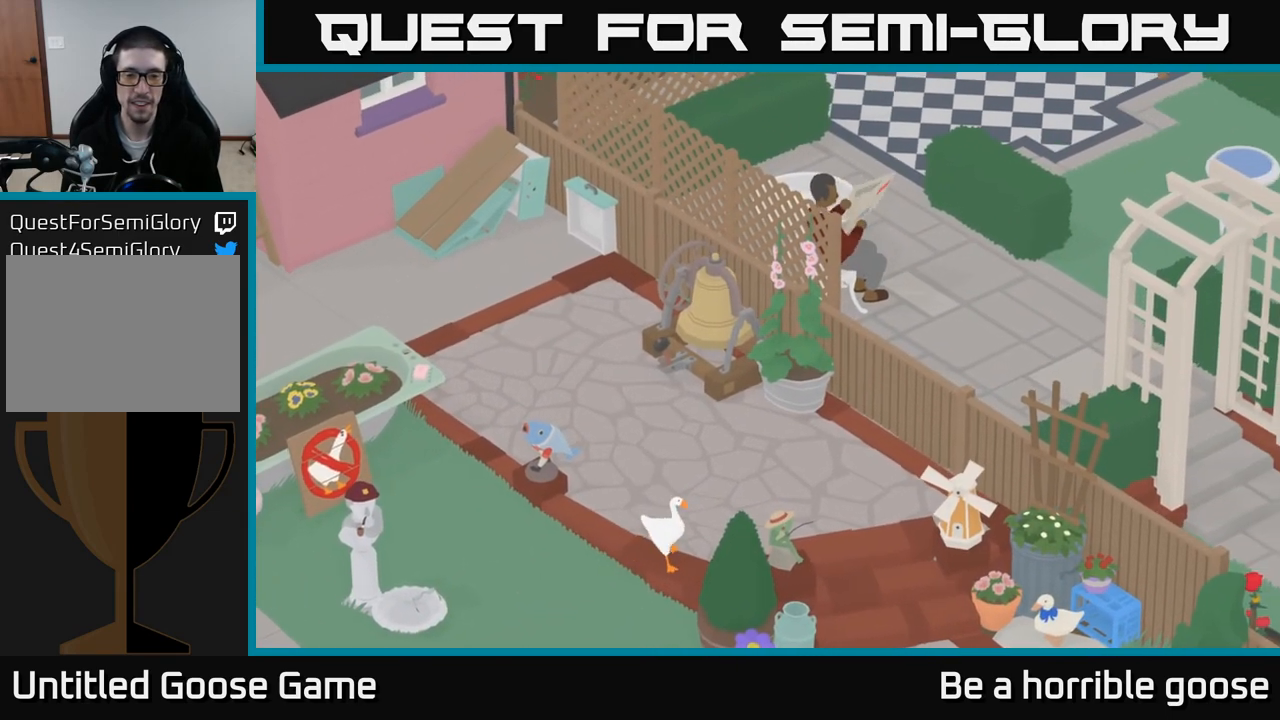
{"buttons": [], "left_stick": "center", "right_stick": "center", "events": []}
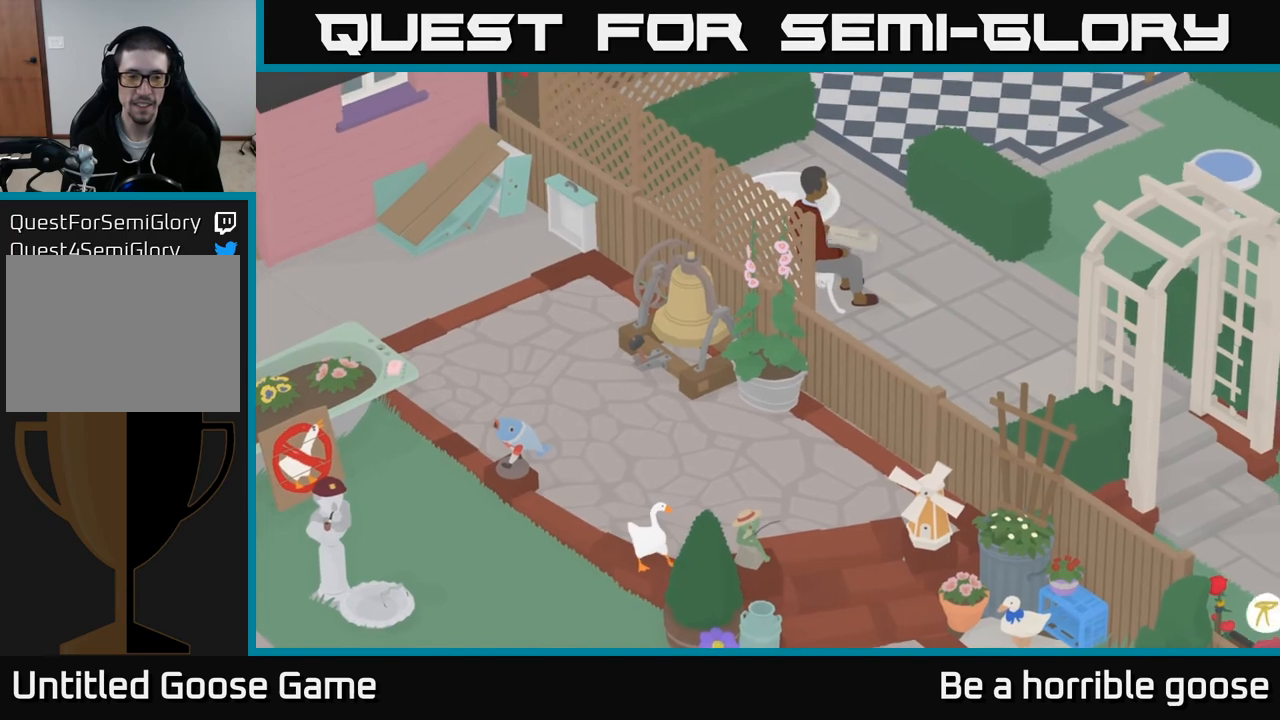
{"buttons": [], "left_stick": "center", "right_stick": "center", "events": []}
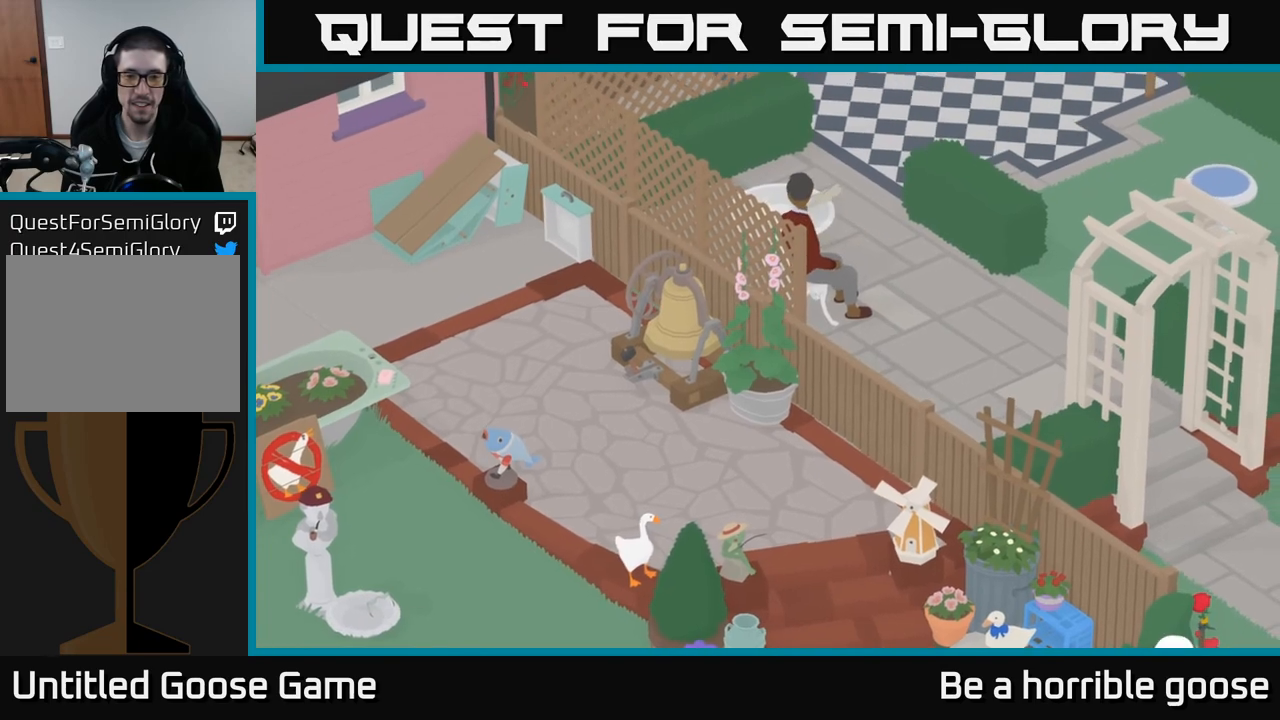
{"buttons": [], "left_stick": "center", "right_stick": "center", "events": []}
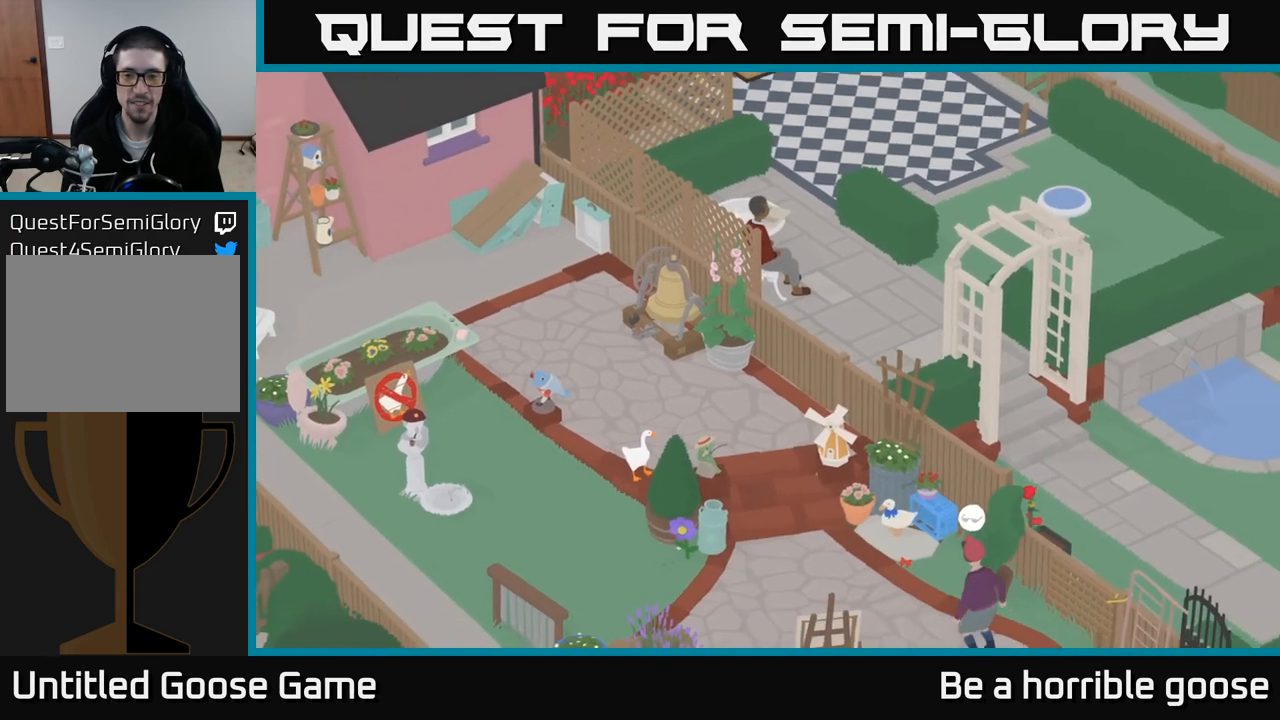
{"buttons": ["A"], "left_stick": "up", "right_stick": "center", "events": [[167, "left_stick", "up"], [333, "A", "down"]]}
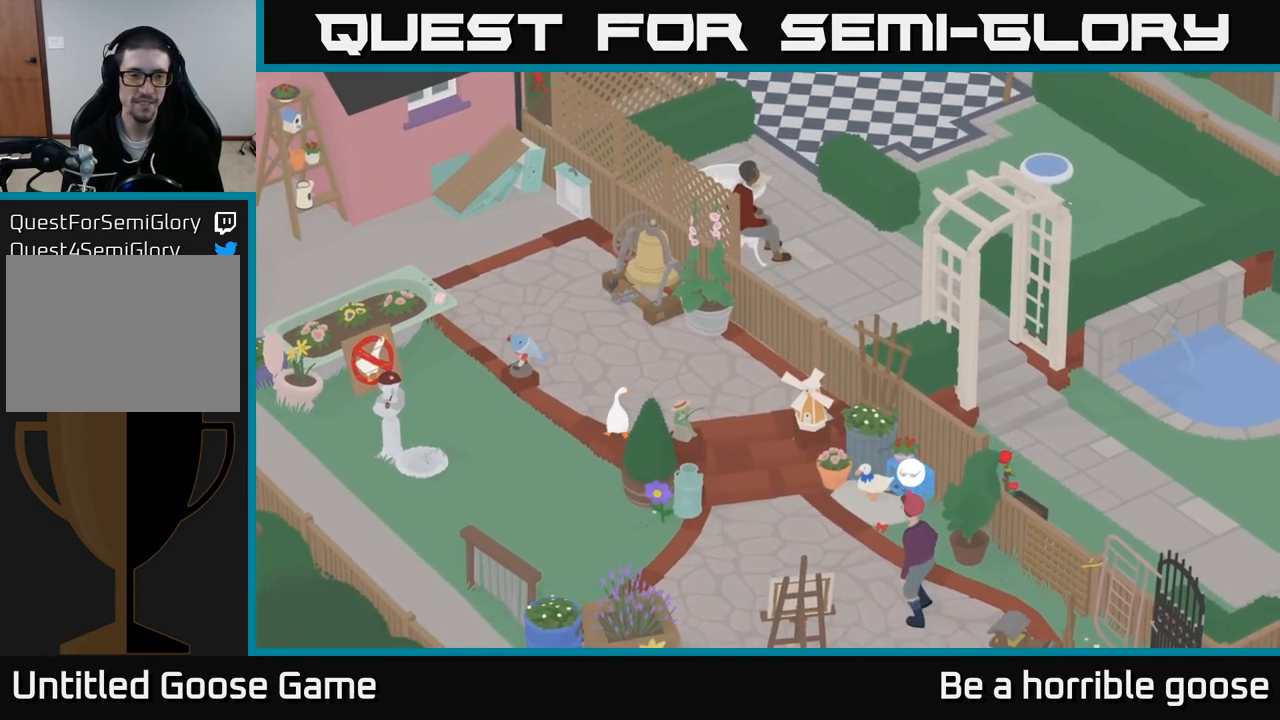
{"buttons": ["A"], "left_stick": "up-left", "right_stick": "center", "events": [[283, "left_stick", "up-left"]]}
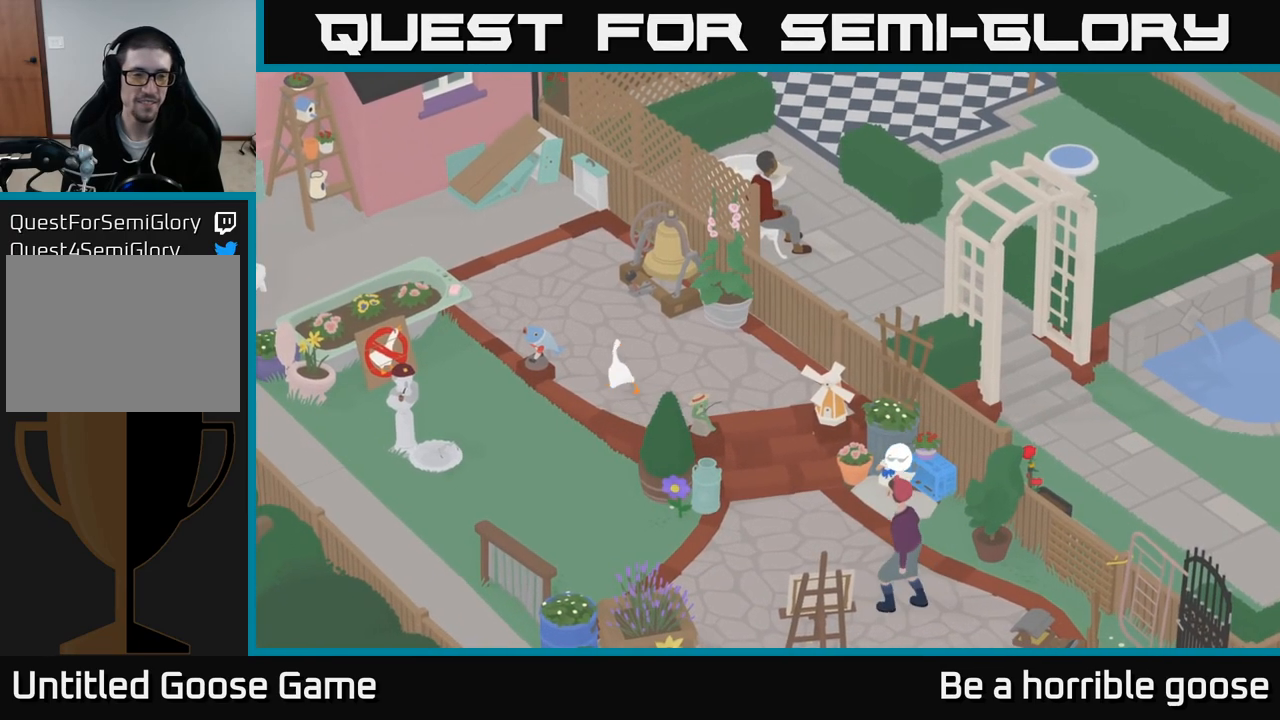
{"buttons": ["A"], "left_stick": "up-left", "right_stick": "center", "events": []}
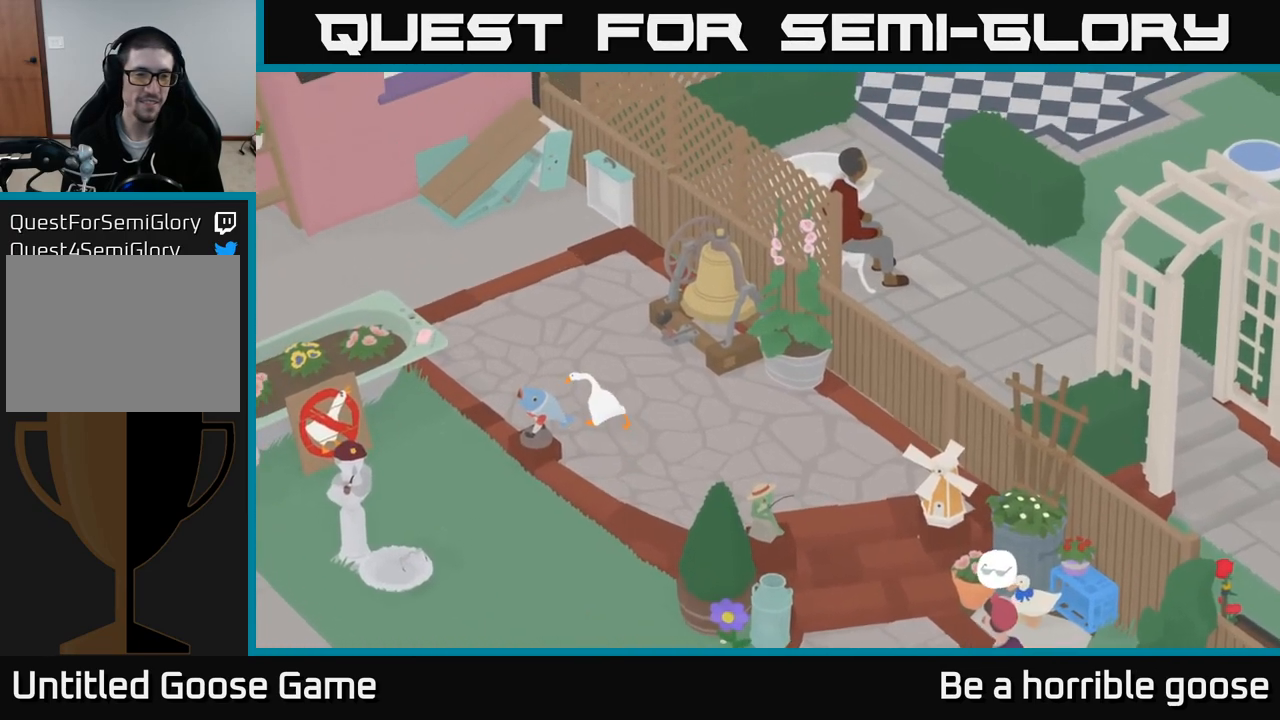
{"buttons": [], "left_stick": "left", "right_stick": "center", "events": [[33, "A", "up"], [50, "left_stick", "left"]]}
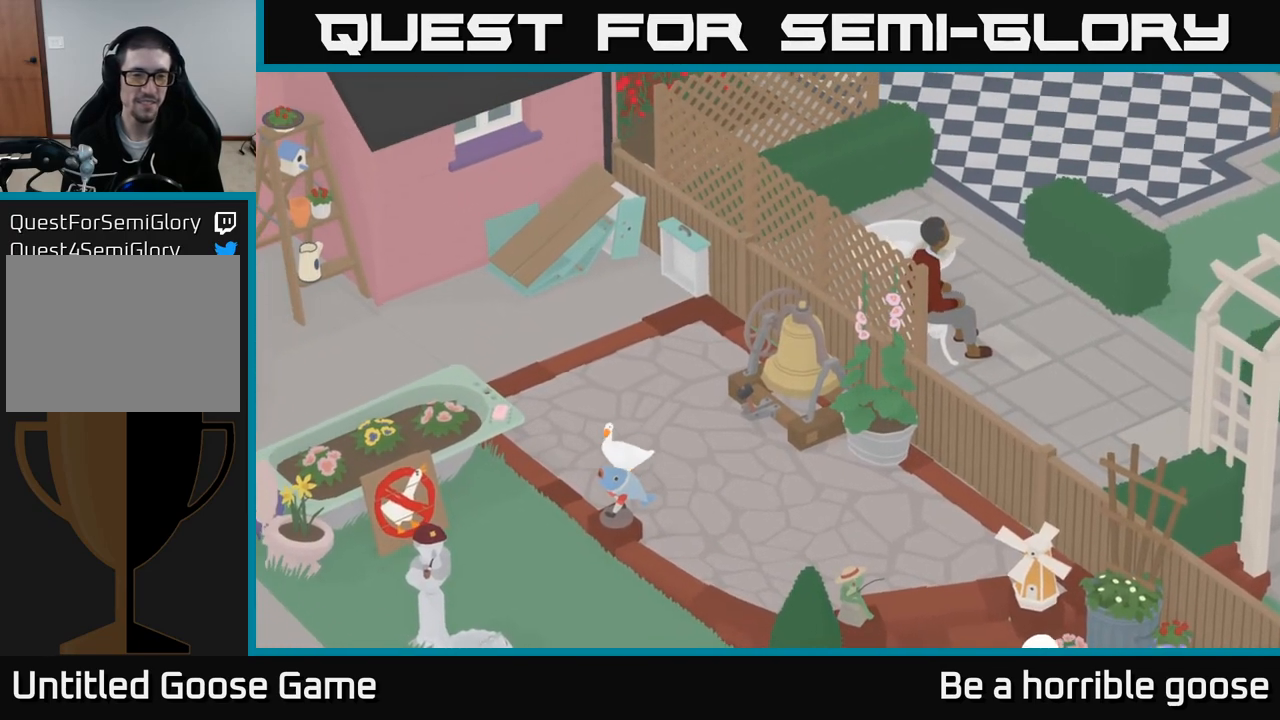
{"buttons": [], "left_stick": "down-left", "right_stick": "center", "events": [[117, "left_stick", "down-left"]]}
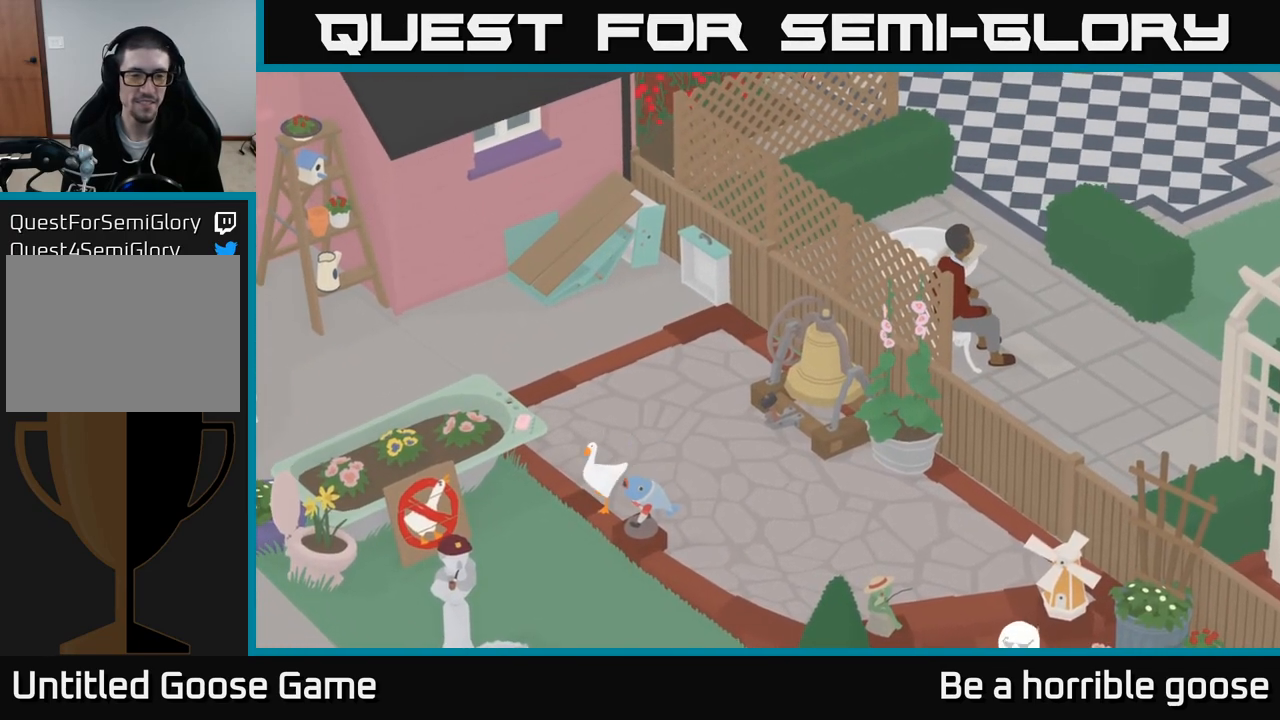
{"buttons": [], "left_stick": "center", "right_stick": "center", "events": [[200, "left_stick", "center"]]}
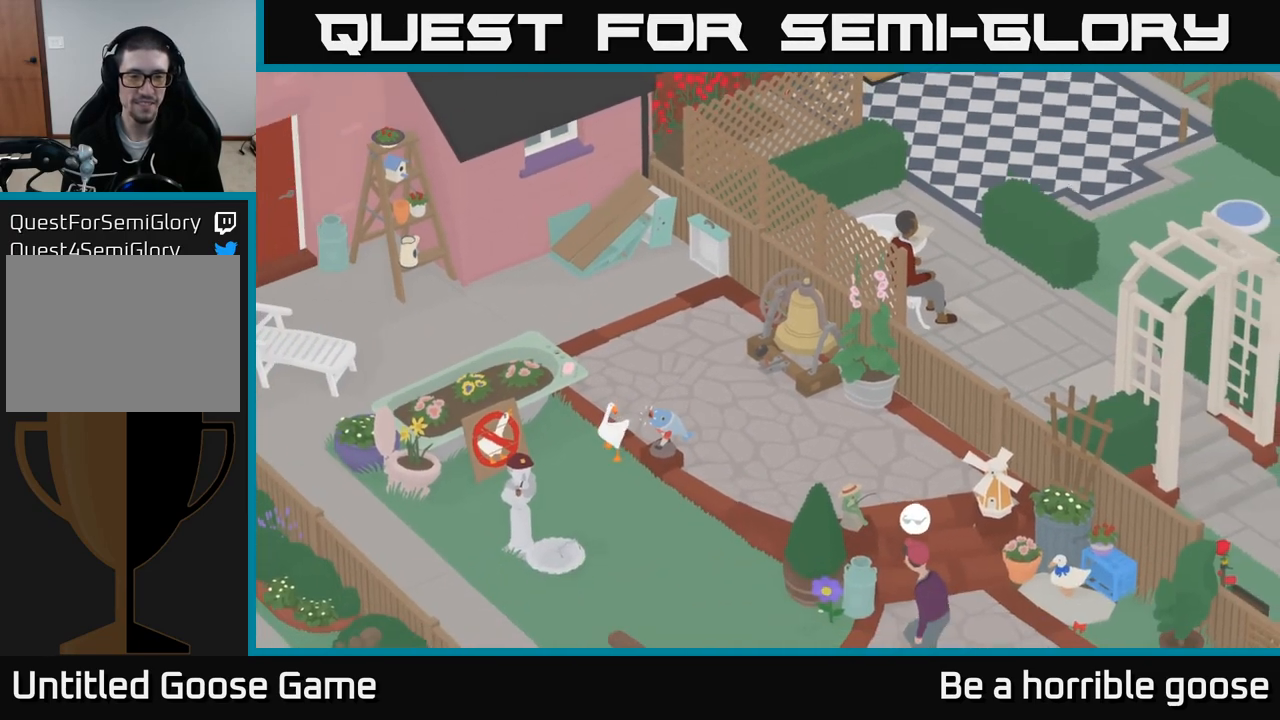
{"buttons": [], "left_stick": "center", "right_stick": "center", "events": []}
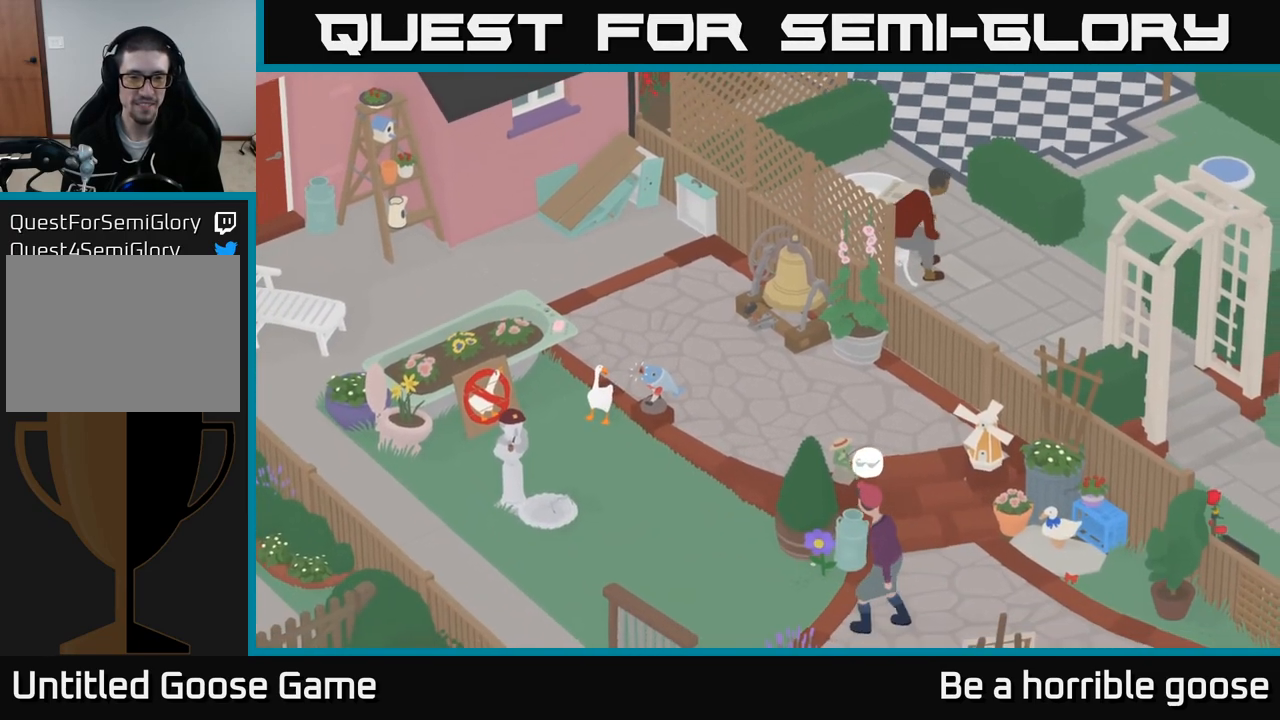
{"buttons": [], "left_stick": "center", "right_stick": "center", "events": []}
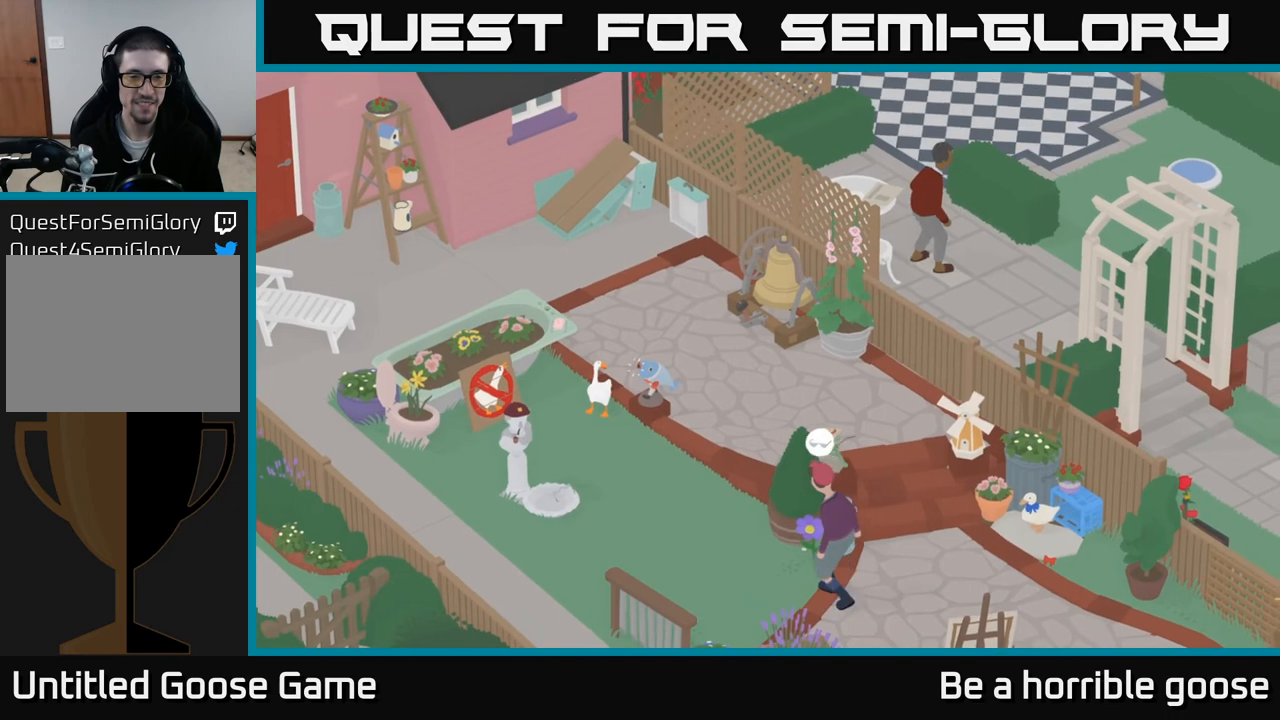
{"buttons": [], "left_stick": "center", "right_stick": "center", "events": []}
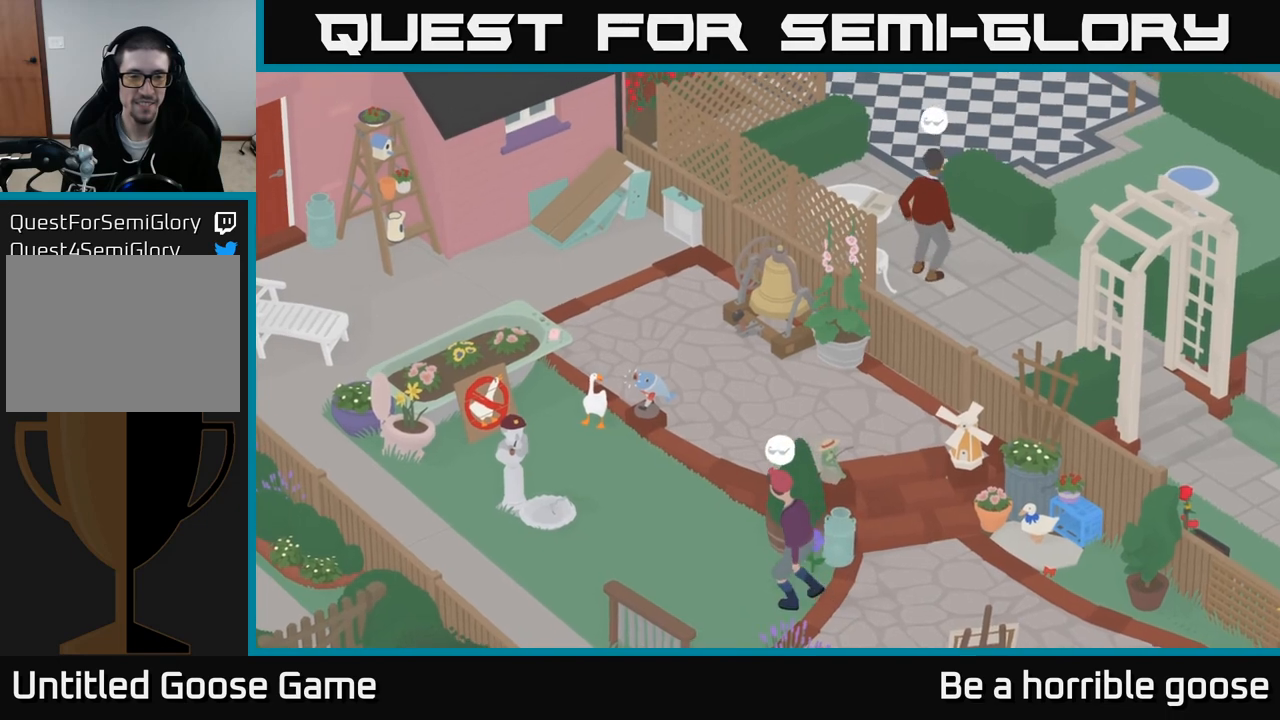
{"buttons": [], "left_stick": "center", "right_stick": "center", "events": []}
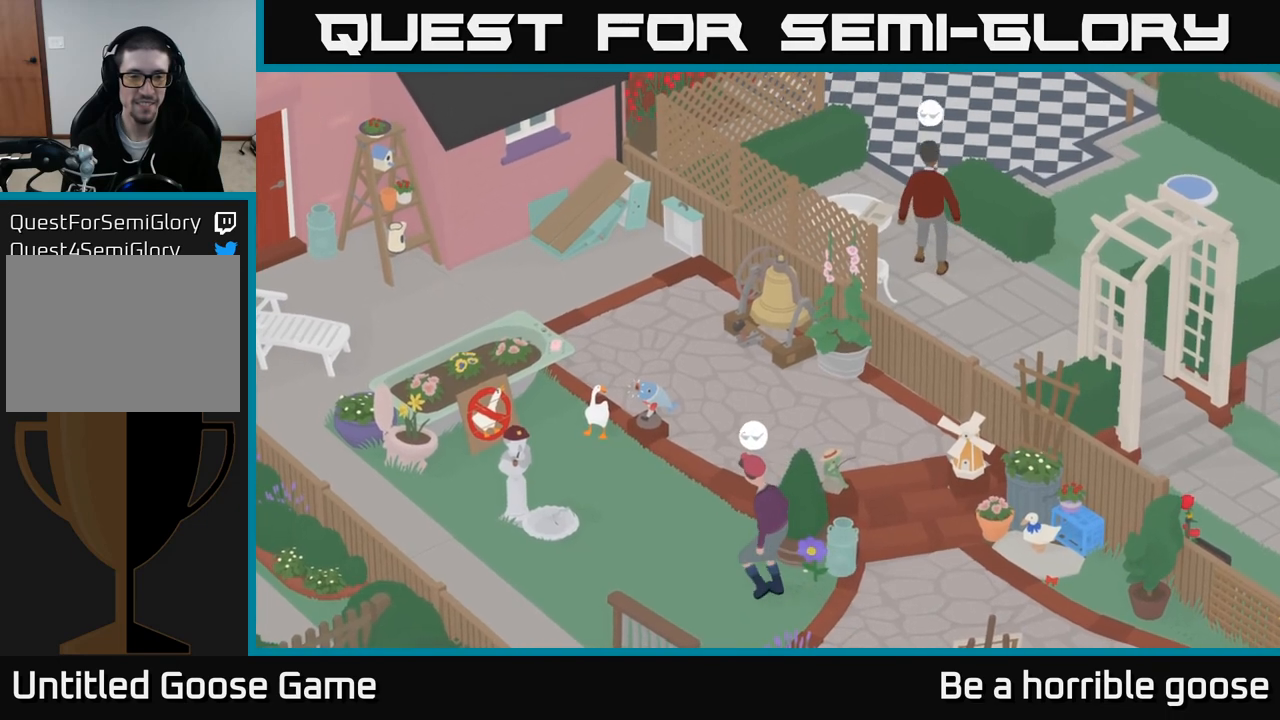
{"buttons": [], "left_stick": "center", "right_stick": "center", "events": []}
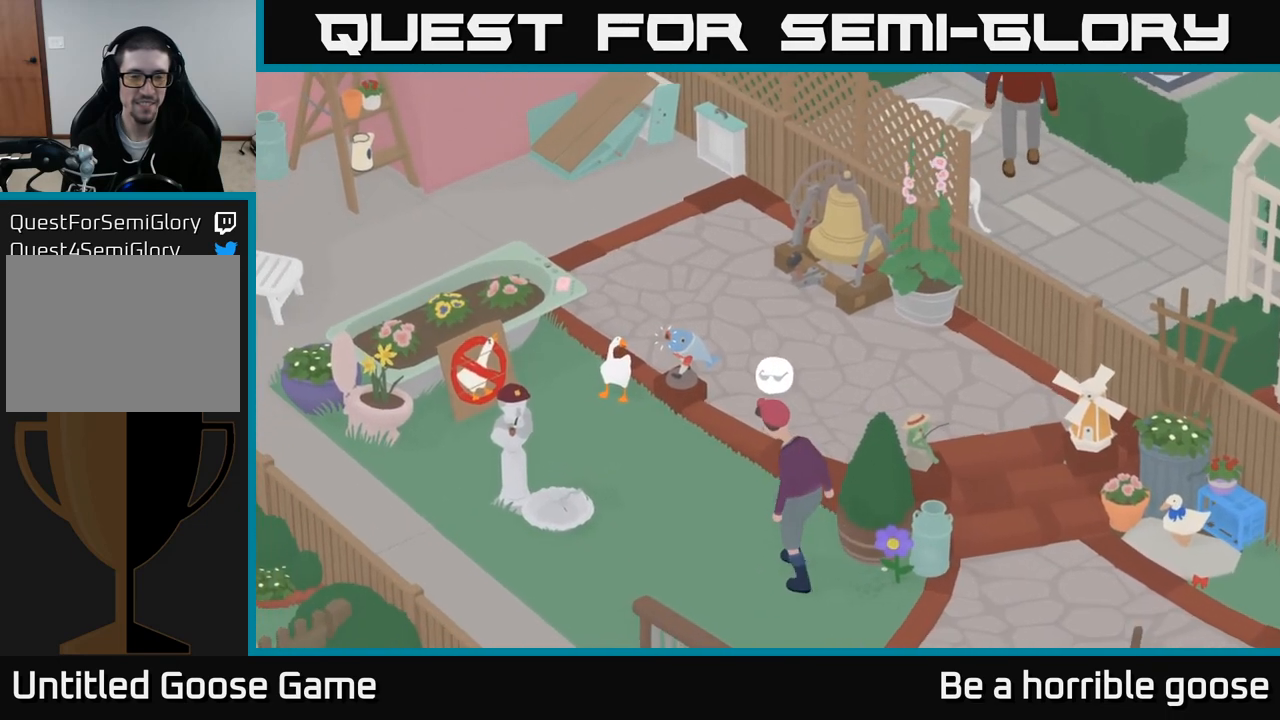
{"buttons": [], "left_stick": "center", "right_stick": "center", "events": []}
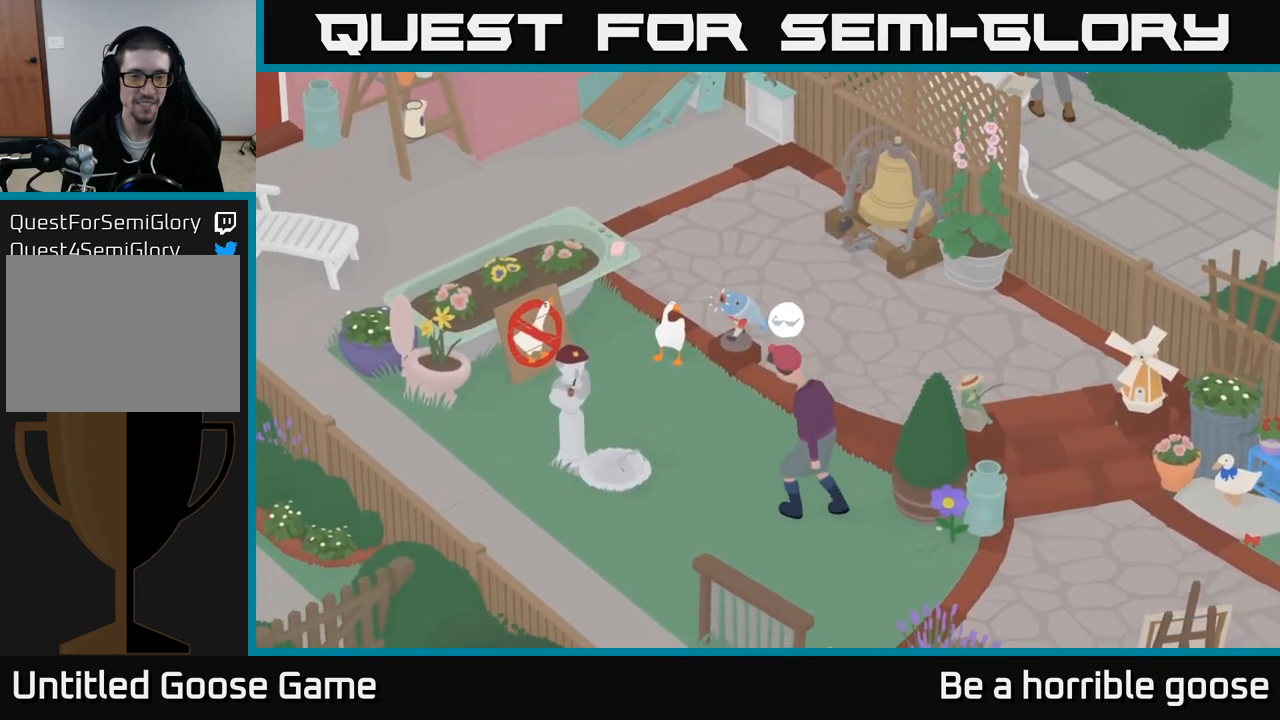
{"buttons": [], "left_stick": "center", "right_stick": "center", "events": []}
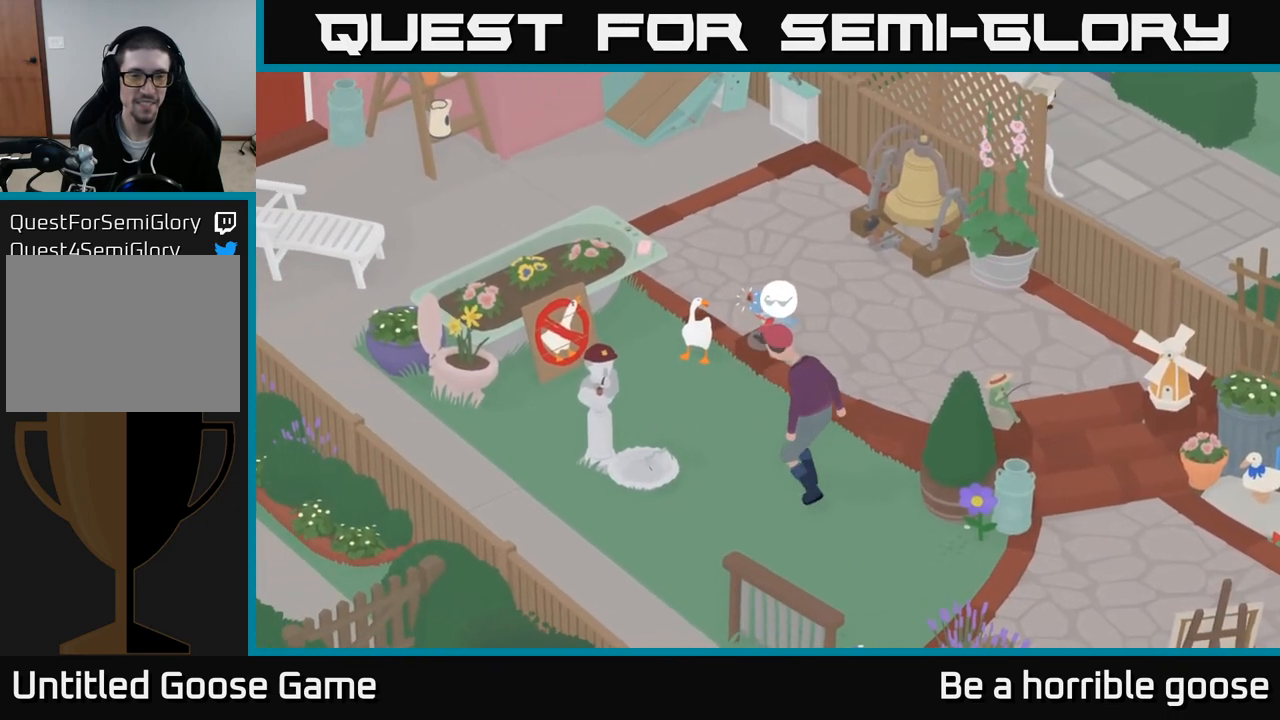
{"buttons": [], "left_stick": "center", "right_stick": "down", "events": [[417, "right_stick", "down"]]}
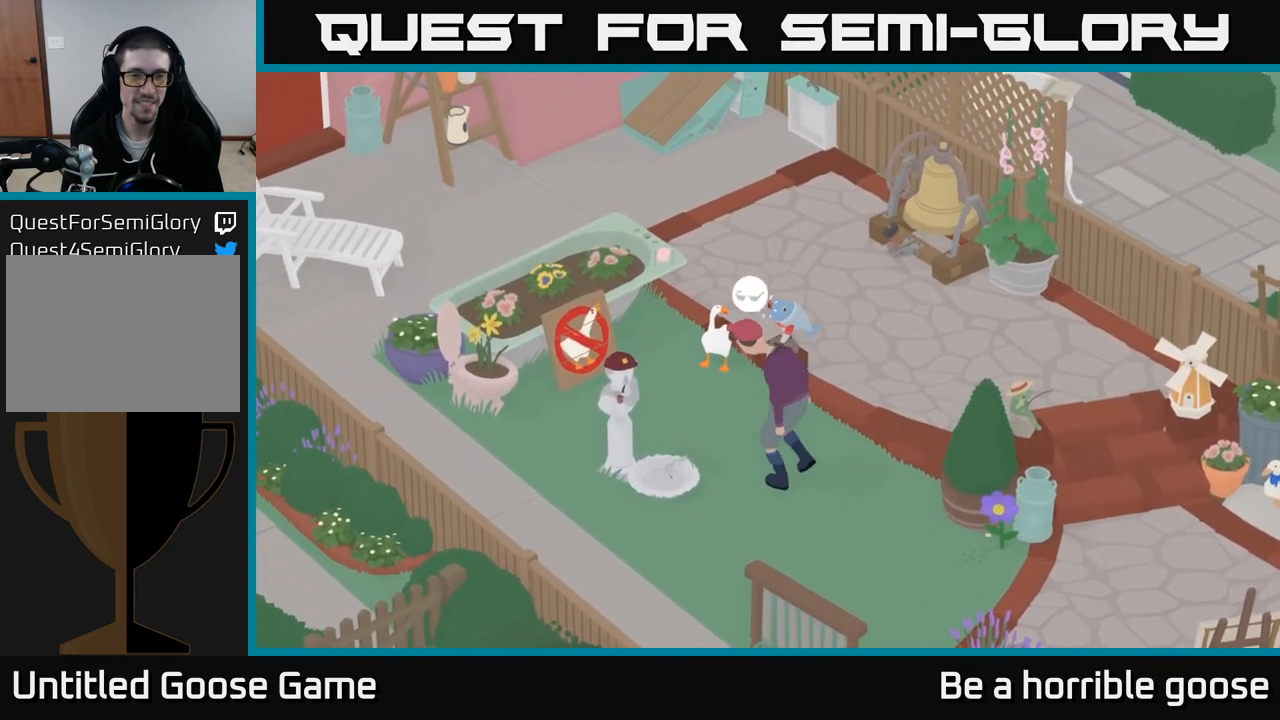
{"buttons": [], "left_stick": "up", "right_stick": "center", "events": [[317, "right_stick", "center"], [450, "left_stick", "up"]]}
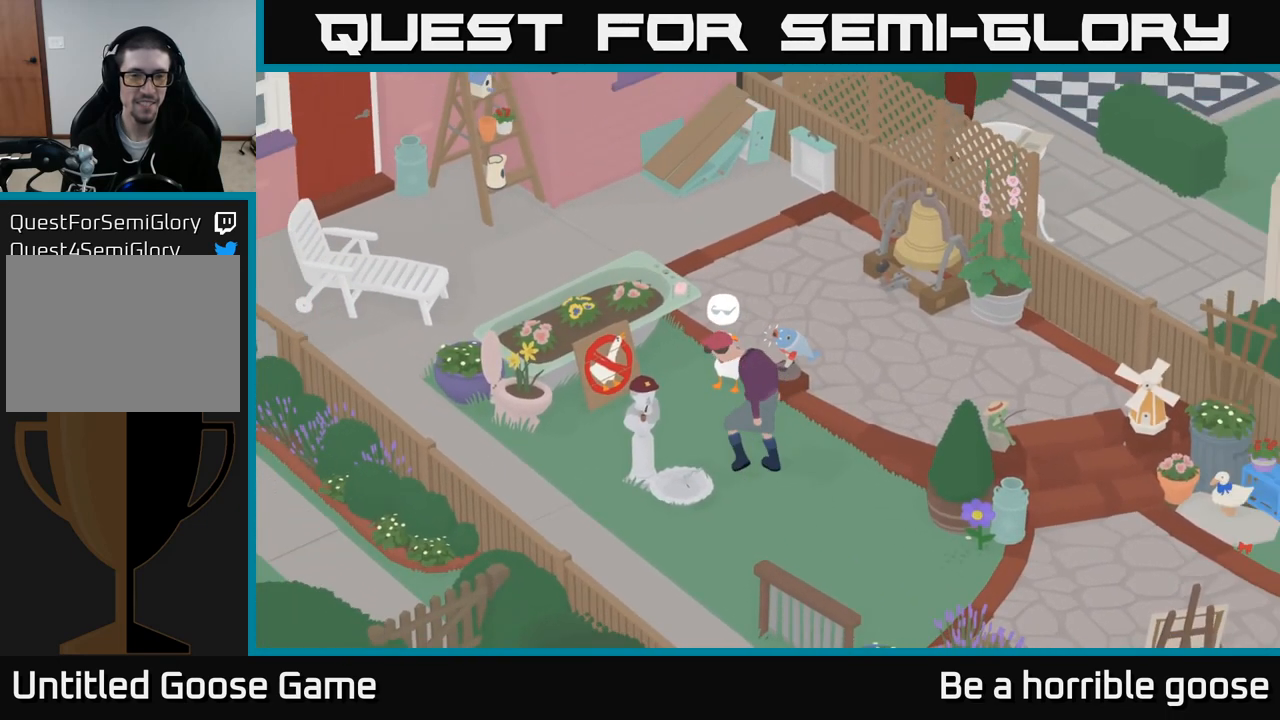
{"buttons": [], "left_stick": "down-left", "right_stick": "center", "events": [[100, "left_stick", "up-left"], [217, "left_stick", "left"], [450, "left_stick", "down-left"]]}
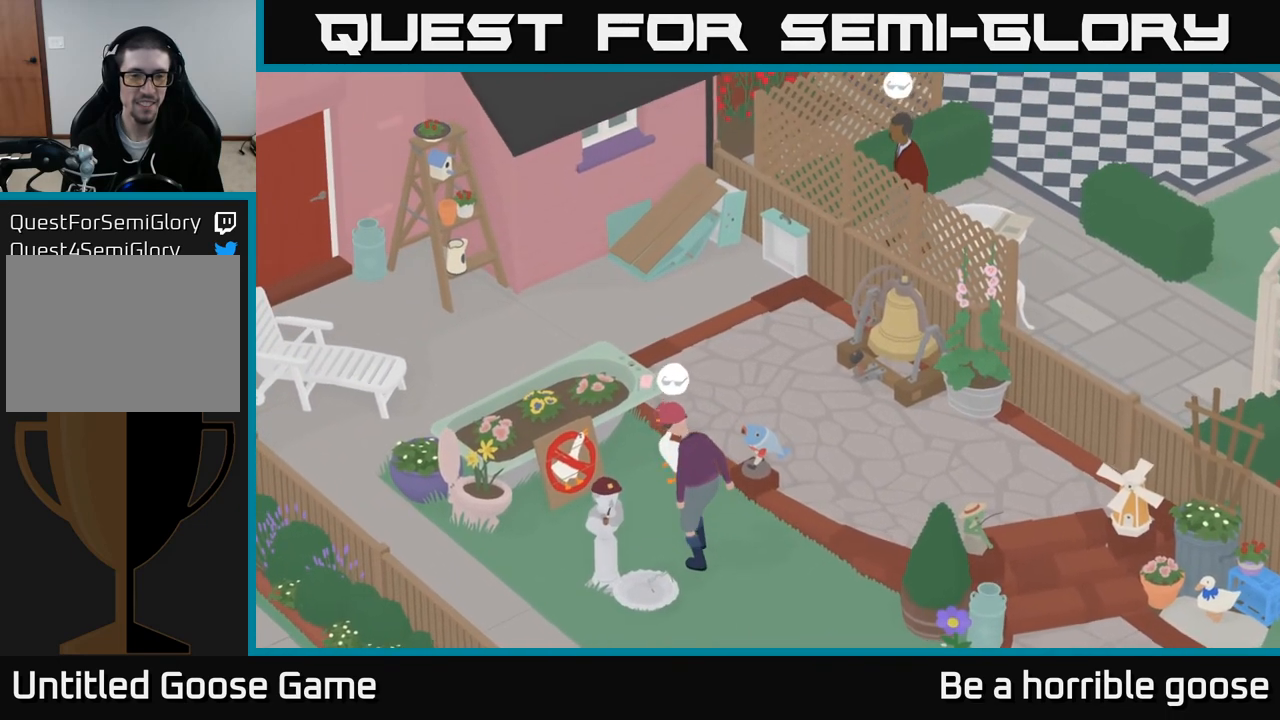
{"buttons": [], "left_stick": "center", "right_stick": "center", "events": [[133, "left_stick", "center"]]}
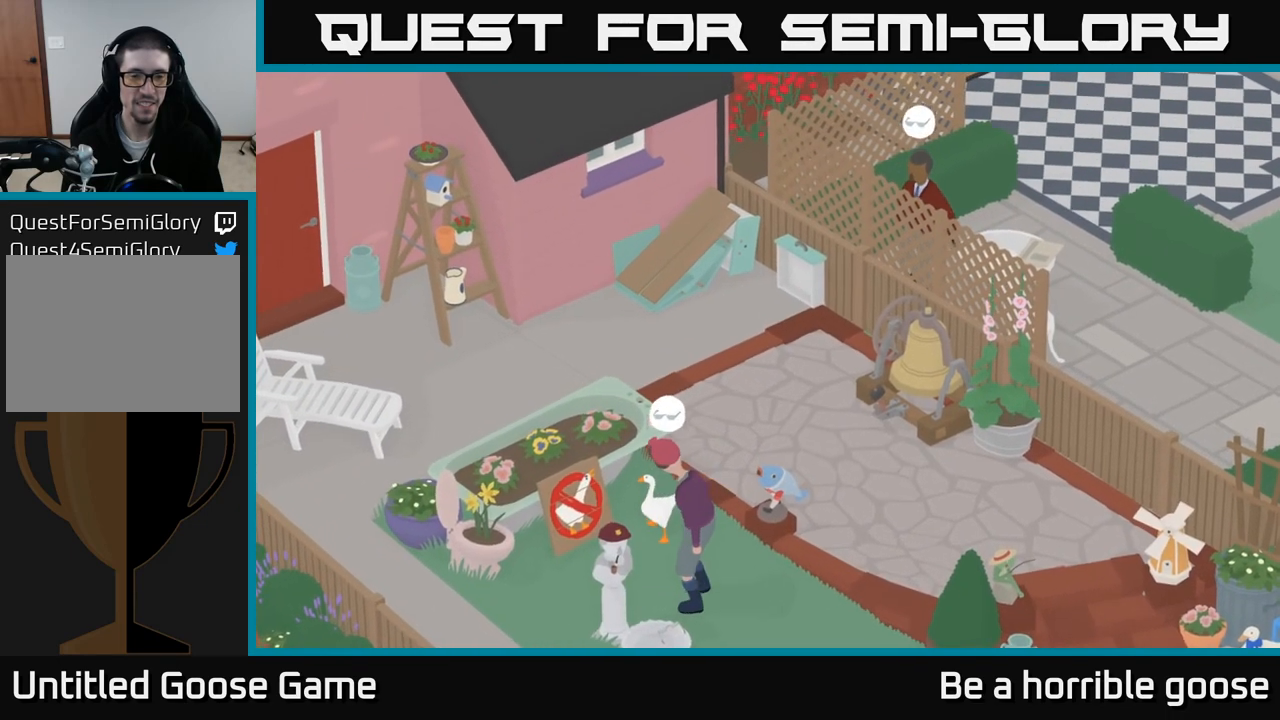
{"buttons": [], "left_stick": "center", "right_stick": "center", "events": [[183, "left_stick", "down-right"], [300, "left_stick", "center"]]}
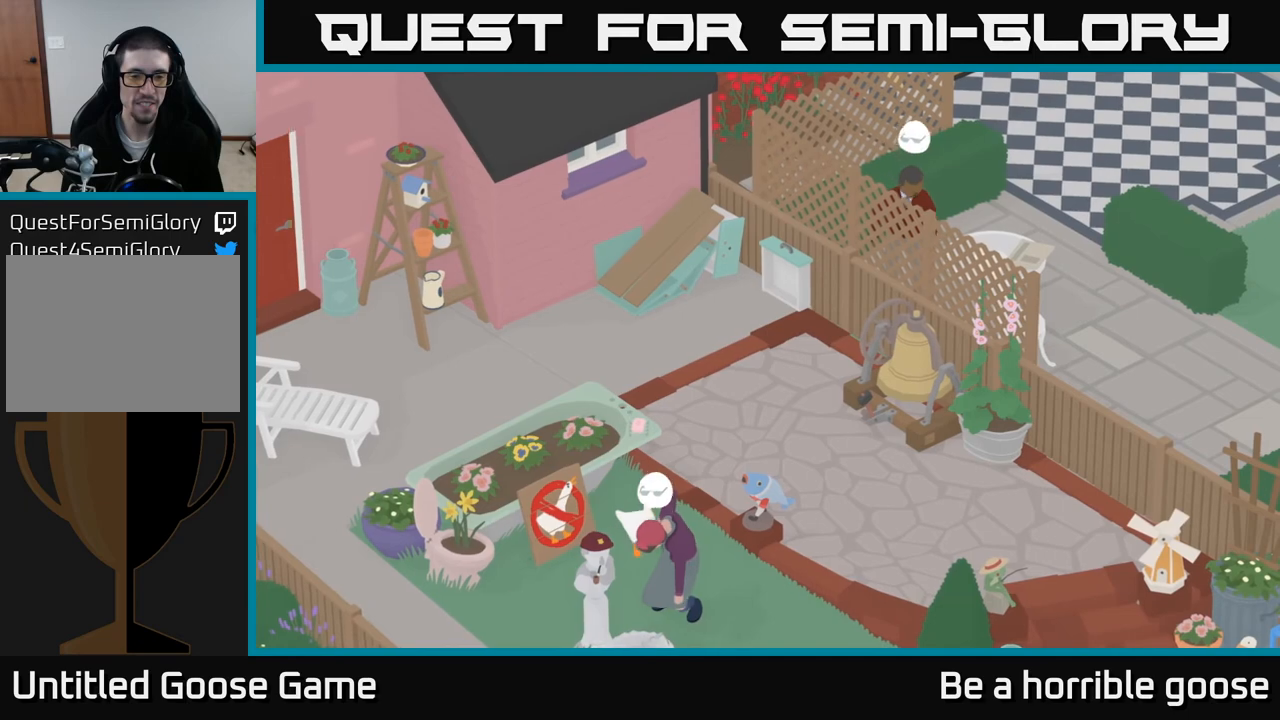
{"buttons": [], "left_stick": "center", "right_stick": "center", "events": []}
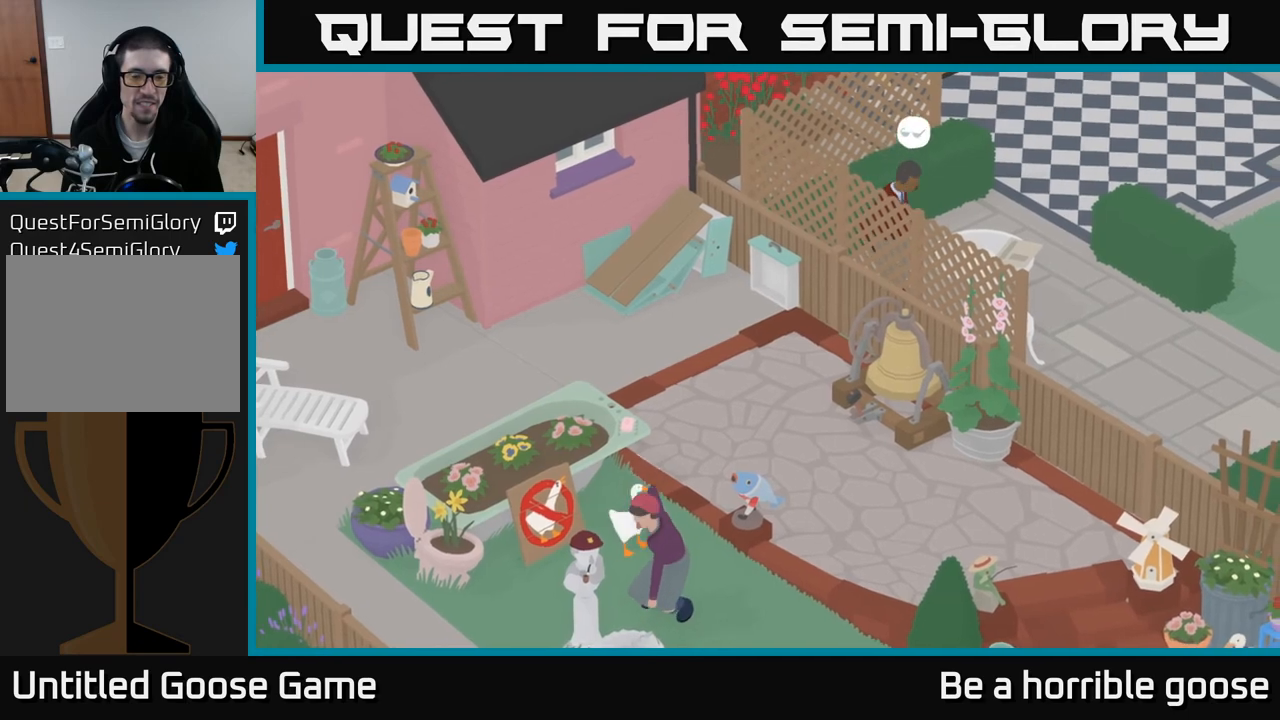
{"buttons": [], "left_stick": "center", "right_stick": "center", "events": []}
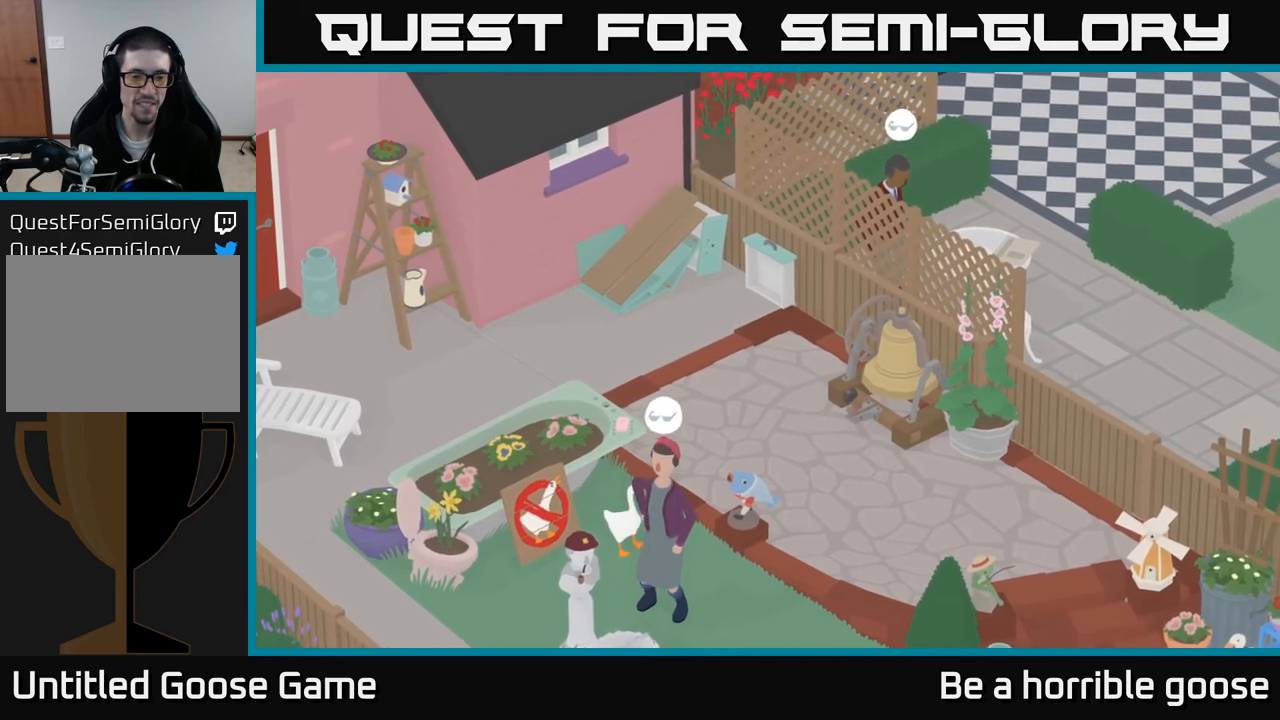
{"buttons": [], "left_stick": "center", "right_stick": "center", "events": []}
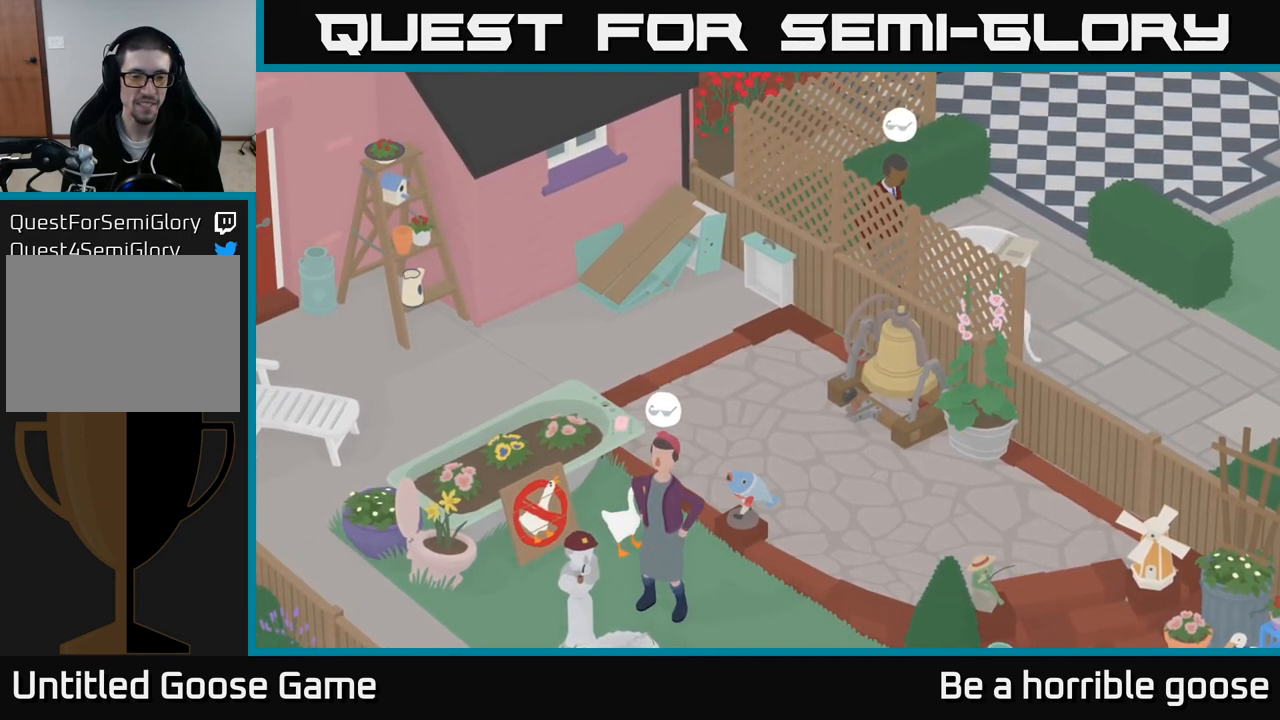
{"buttons": [], "left_stick": "center", "right_stick": "center", "events": []}
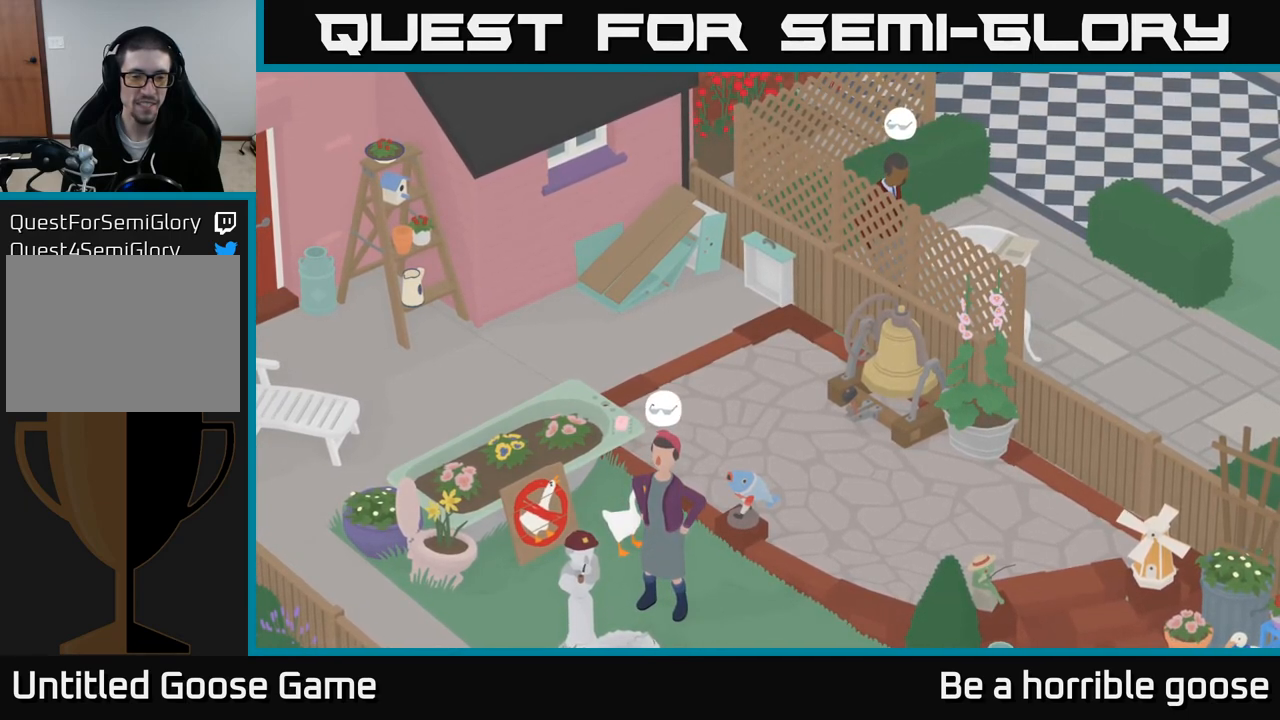
{"buttons": [], "left_stick": "center", "right_stick": "center", "events": []}